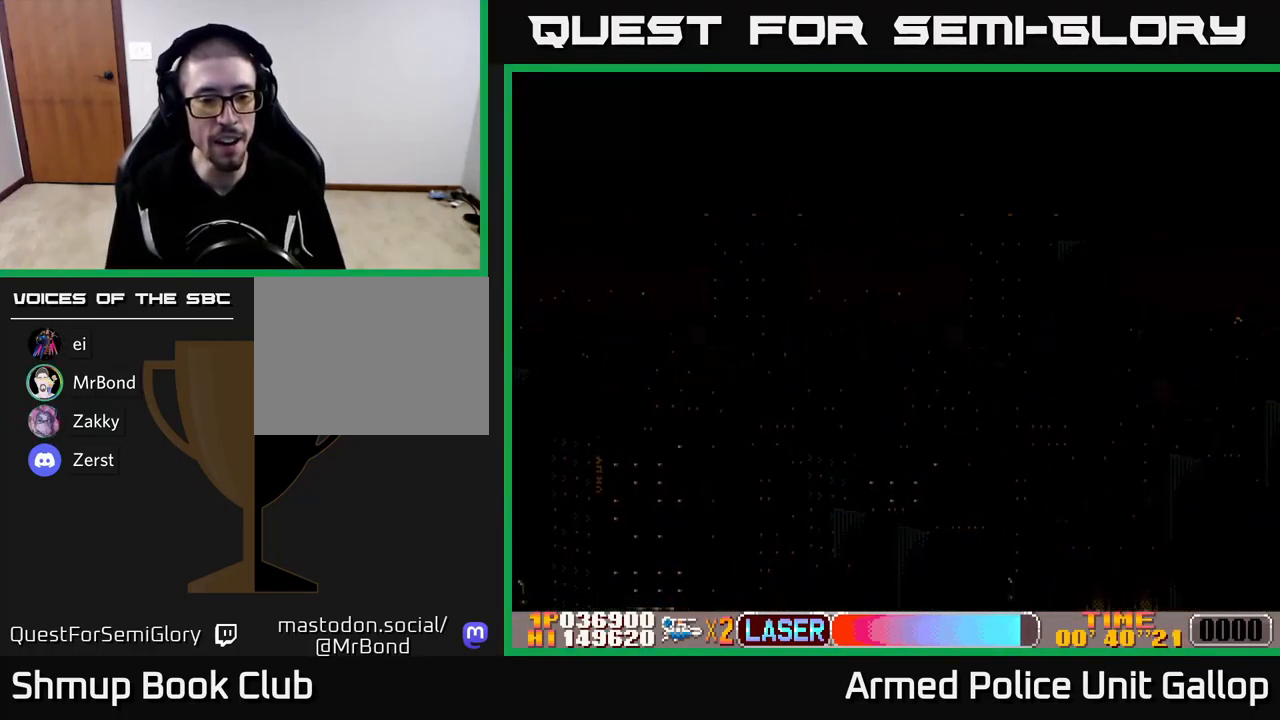
Gameplay with a controller (Xbox layout); each line is a JSON object with the inputs held at the frame after it. "events" lists button and stick changes between this image and that frame as [ms after this image, input, new state], when the widget could be followed in between. Not read: right_stick.
{"buttons": [], "left_stick": "center", "events": []}
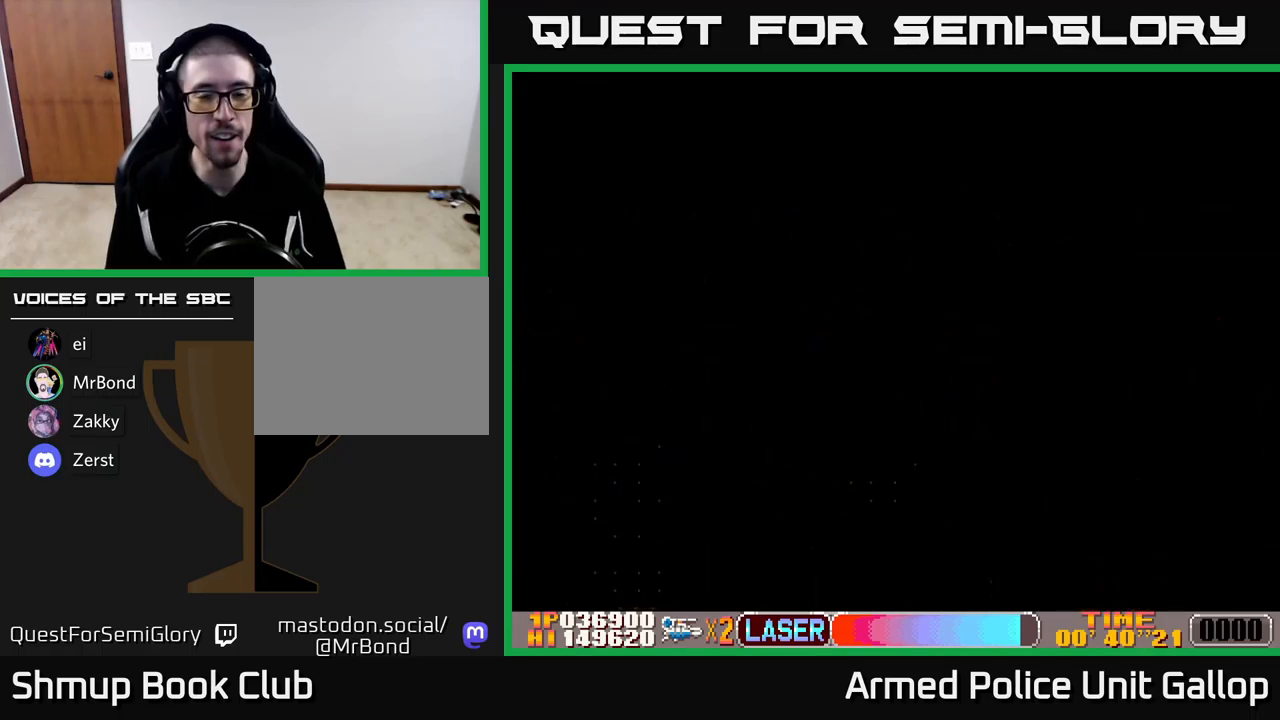
{"buttons": [], "left_stick": "center", "events": []}
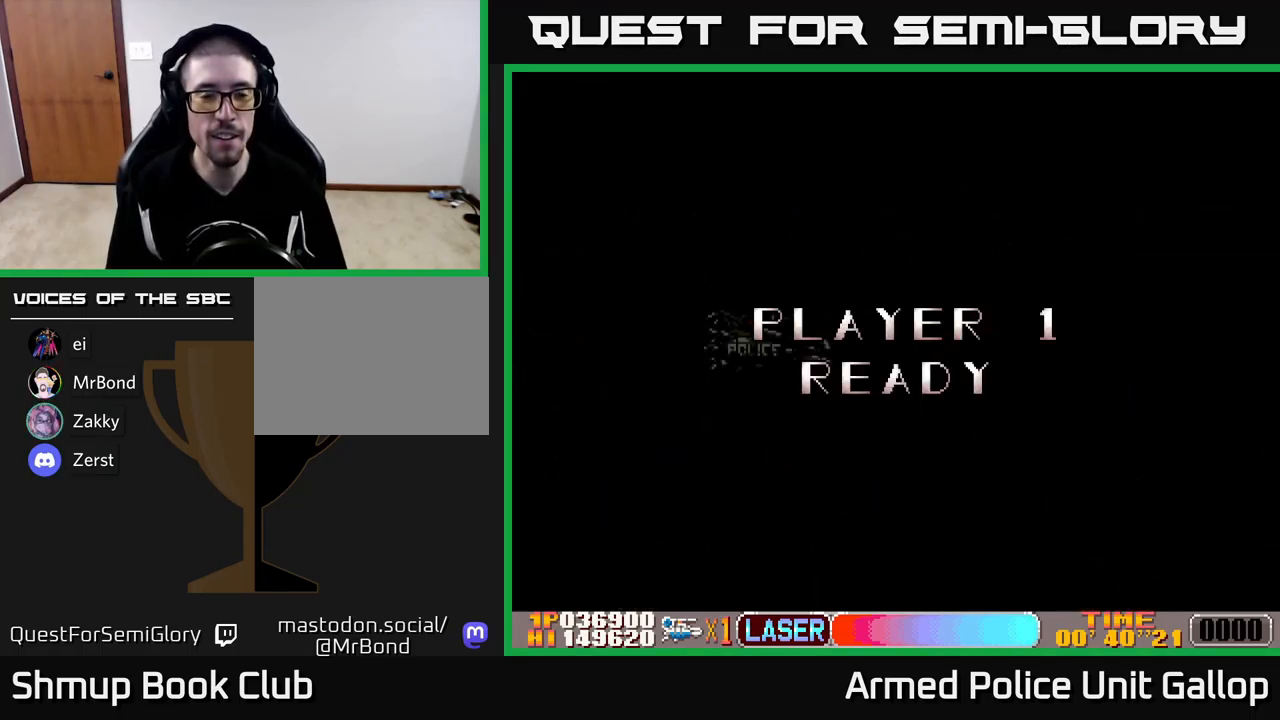
{"buttons": ["A", "DPAD_RIGHT"], "left_stick": "center", "events": [[83, "DPAD_RIGHT", "down"], [183, "DPAD_UP", "down"], [300, "DPAD_UP", "up"], [317, "A", "down"]]}
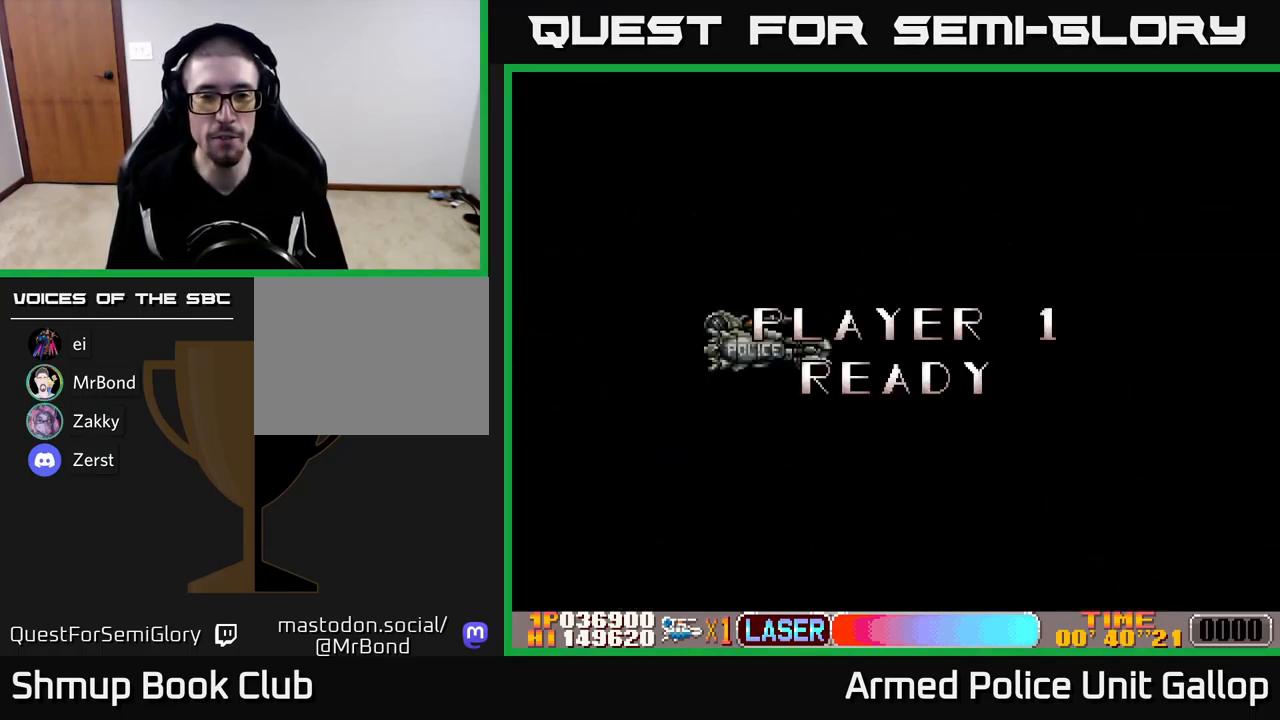
{"buttons": ["DPAD_RIGHT"], "left_stick": "center", "events": [[17, "DPAD_RIGHT", "up"], [117, "A", "up"], [233, "DPAD_RIGHT", "down"]]}
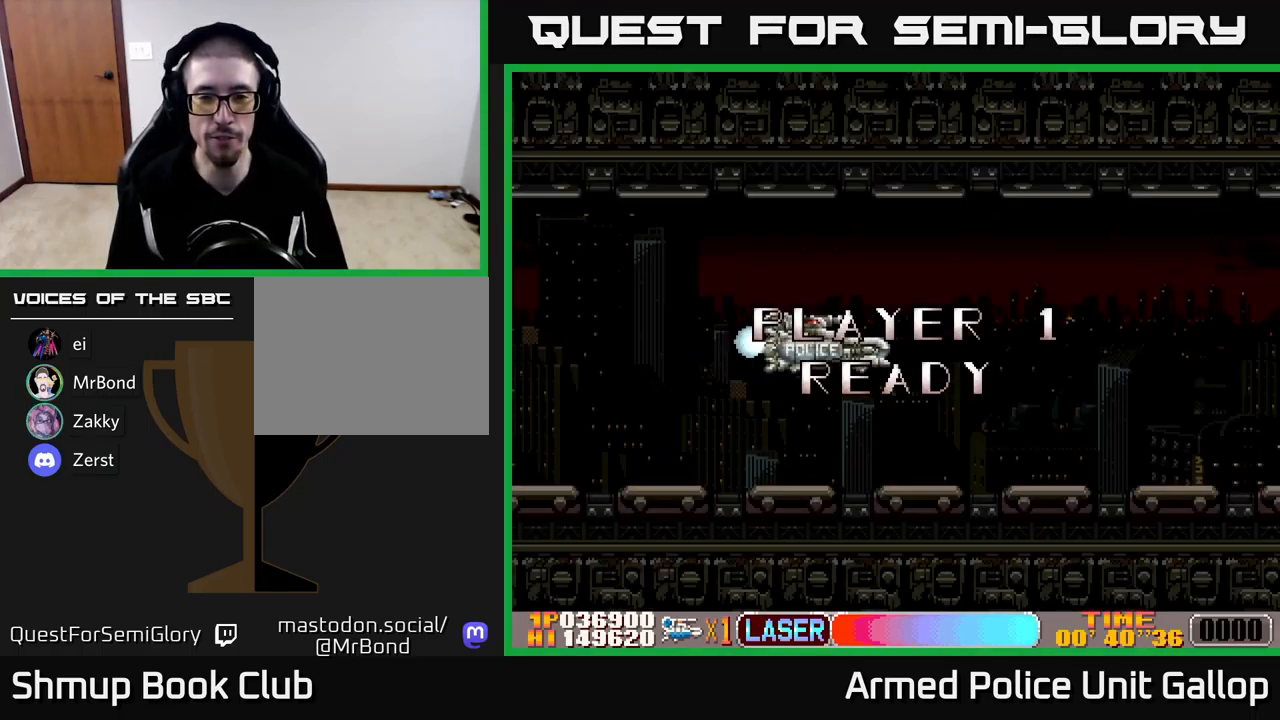
{"buttons": ["A"], "left_stick": "center", "events": [[233, "A", "down"], [367, "DPAD_UP", "down"], [400, "DPAD_RIGHT", "up"], [467, "DPAD_UP", "up"]]}
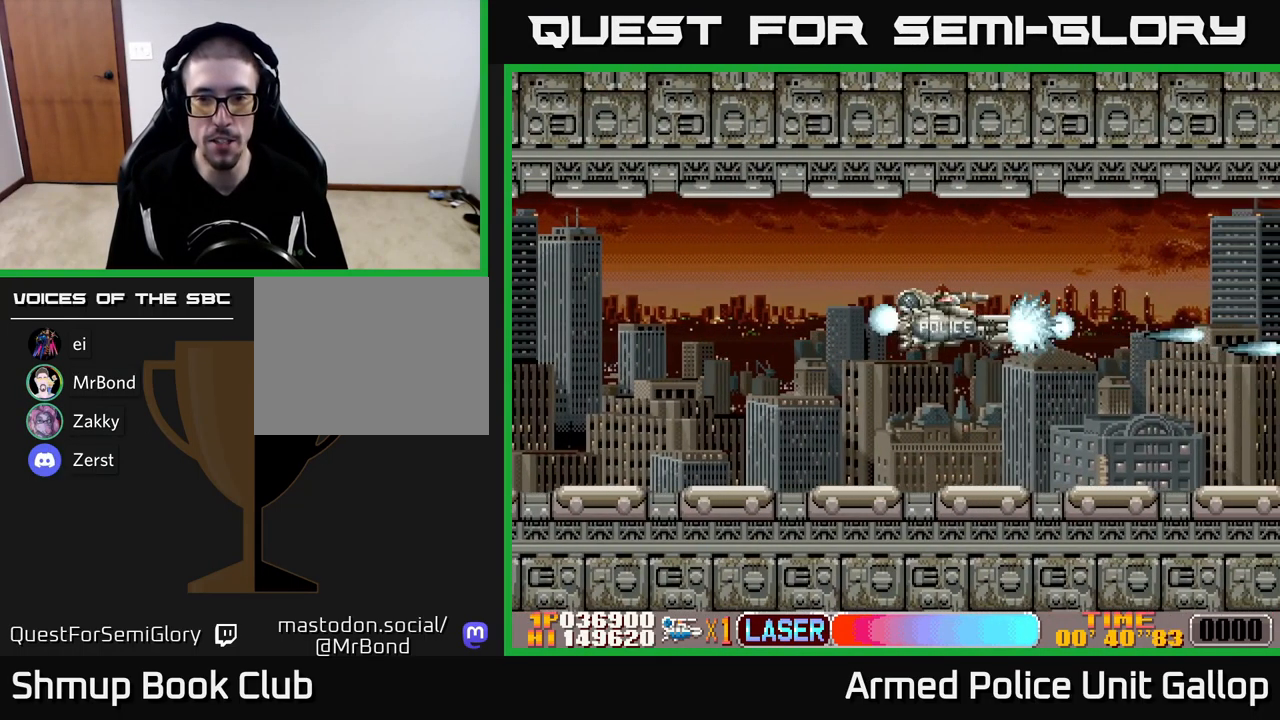
{"buttons": ["A"], "left_stick": "center", "events": [[33, "DPAD_RIGHT", "down"], [50, "DPAD_DOWN", "down"], [100, "DPAD_DOWN", "up"], [233, "DPAD_RIGHT", "up"], [300, "DPAD_DOWN", "down"], [400, "DPAD_DOWN", "up"]]}
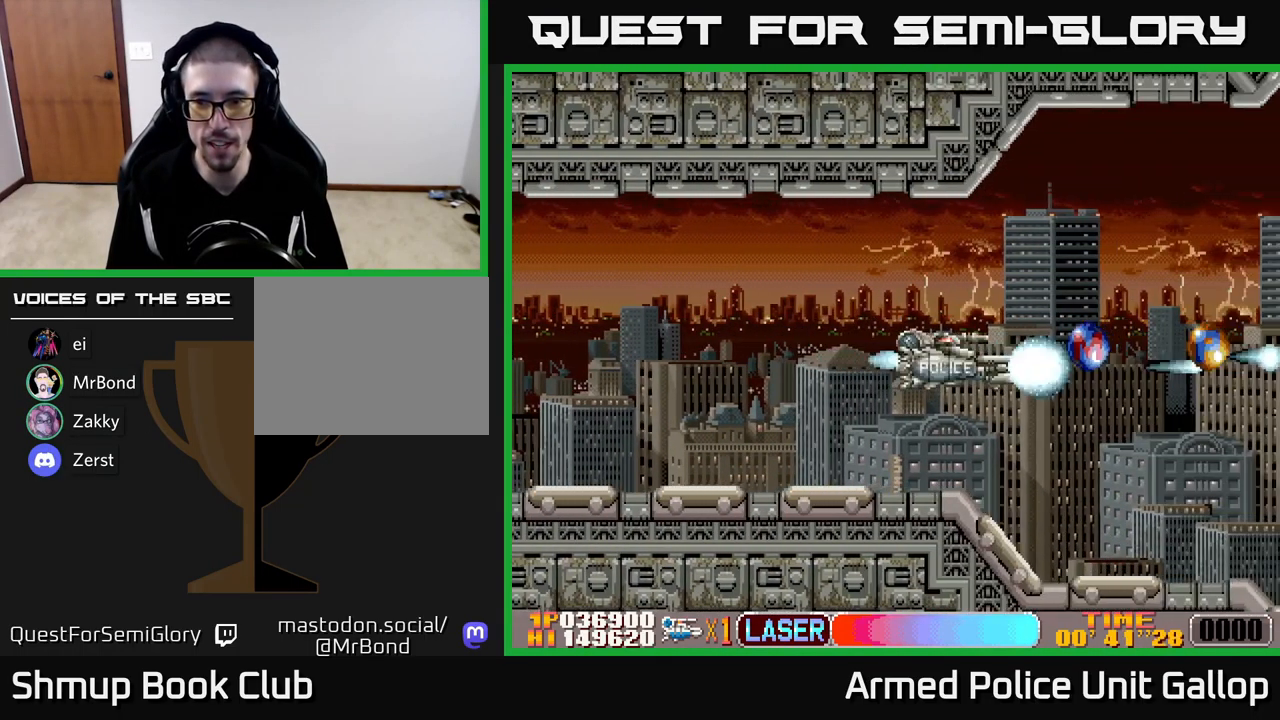
{"buttons": ["A", "DPAD_RIGHT"], "left_stick": "center", "events": [[183, "DPAD_LEFT", "down"], [217, "DPAD_UP", "down"], [317, "DPAD_UP", "up"], [333, "DPAD_LEFT", "up"], [350, "DPAD_RIGHT", "down"]]}
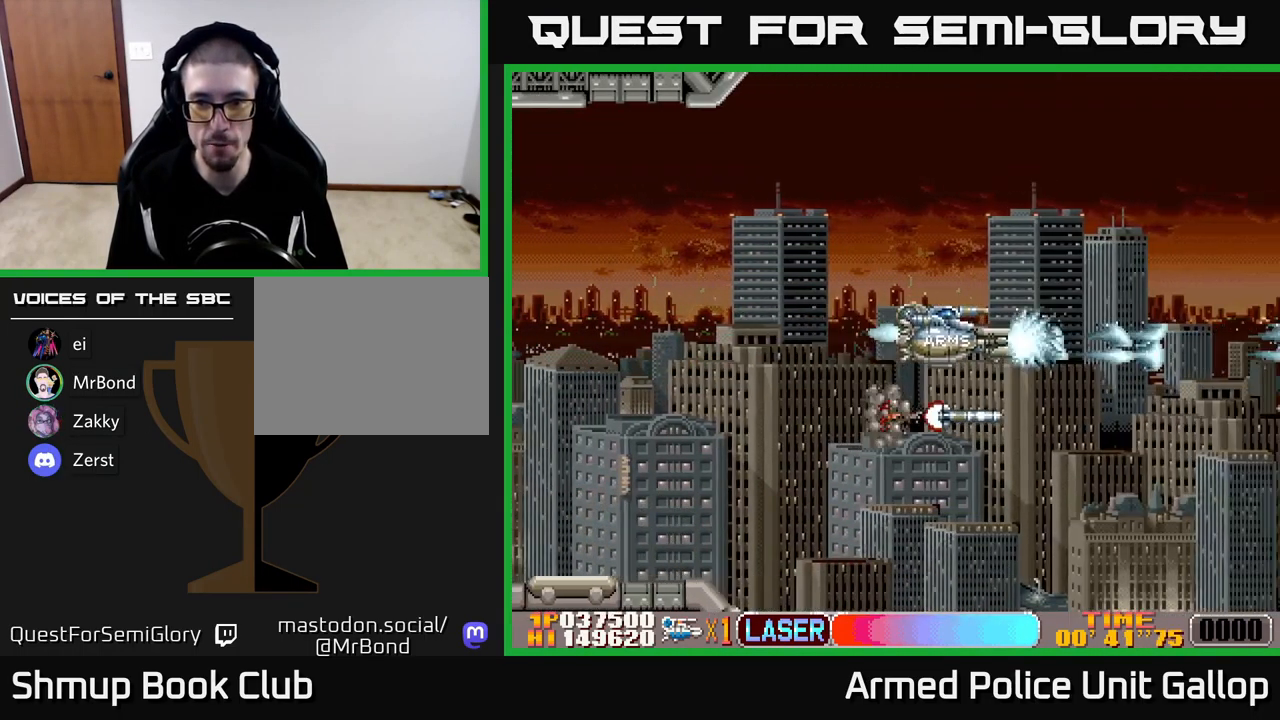
{"buttons": ["A", "DPAD_DOWN"], "left_stick": "center", "events": [[17, "DPAD_UP", "down"], [33, "DPAD_RIGHT", "up"], [133, "DPAD_LEFT", "down"], [283, "DPAD_UP", "up"], [317, "DPAD_LEFT", "up"], [333, "DPAD_DOWN", "down"]]}
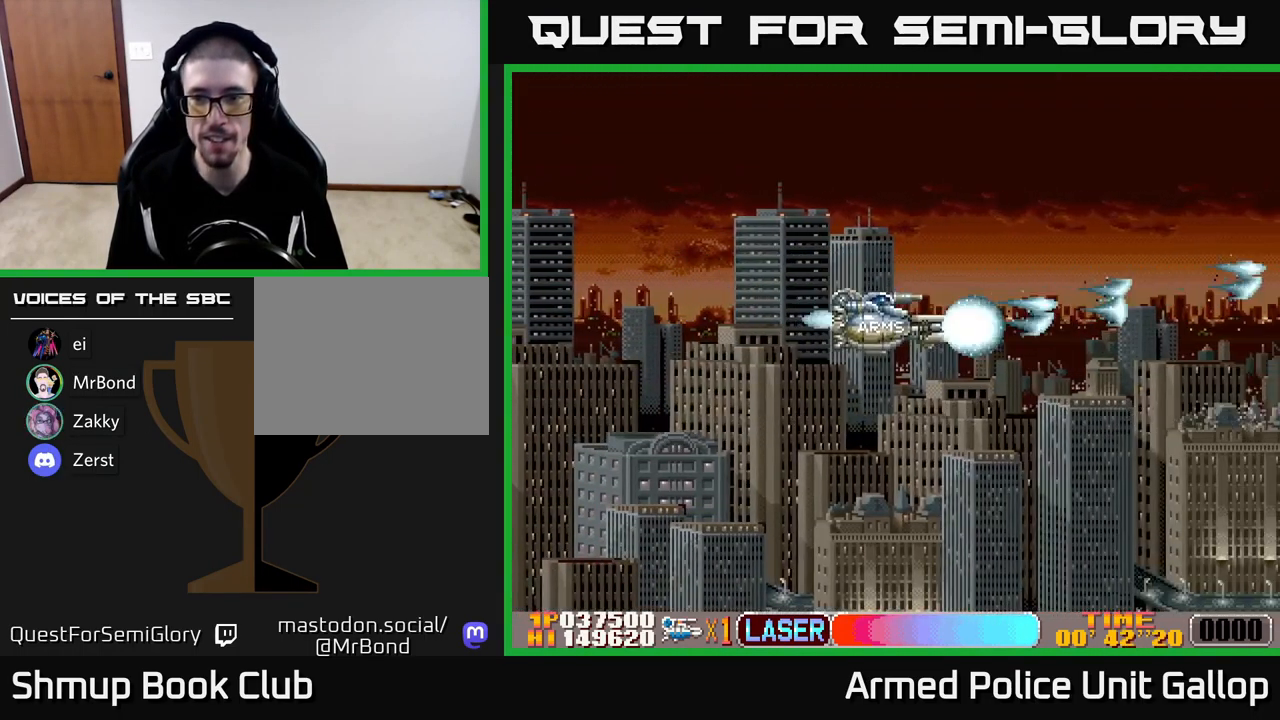
{"buttons": ["A", "DPAD_UP", "DPAD_LEFT"], "left_stick": "center", "events": [[100, "DPAD_RIGHT", "down"], [267, "DPAD_DOWN", "up"], [333, "DPAD_RIGHT", "up"], [350, "DPAD_UP", "down"], [417, "DPAD_LEFT", "down"]]}
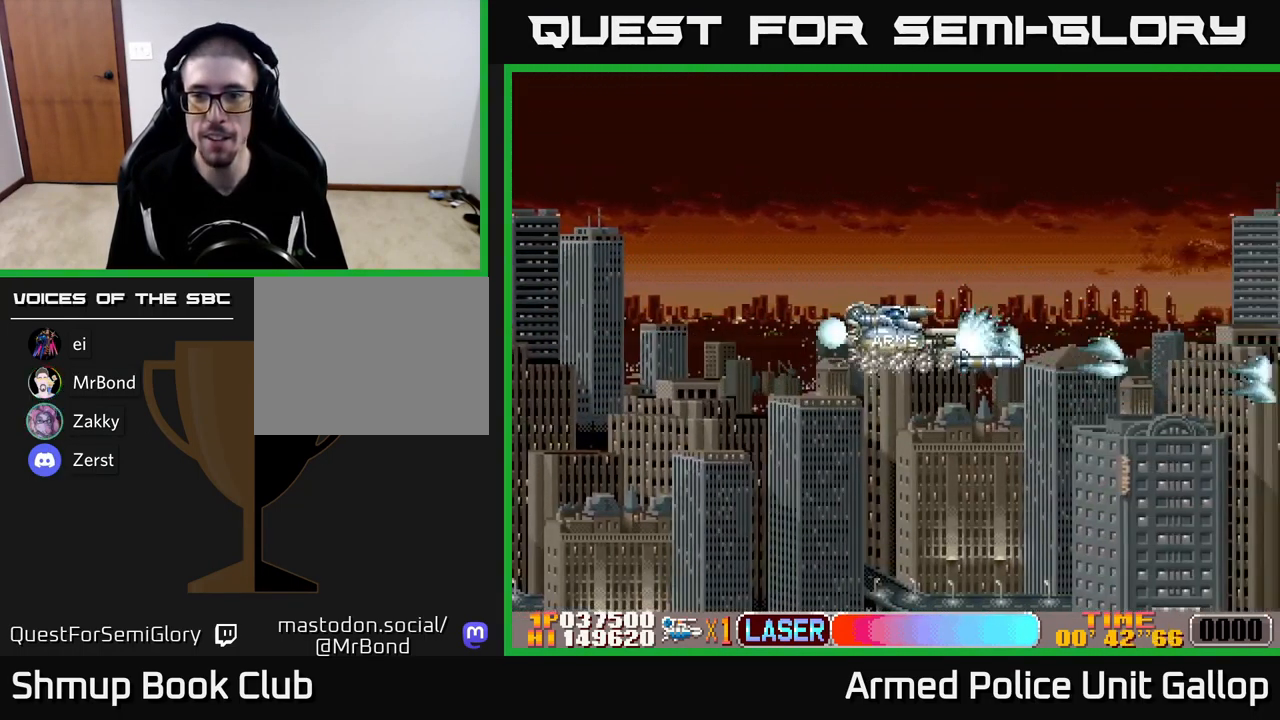
{"buttons": ["A", "DPAD_UP", "DPAD_RIGHT"], "left_stick": "center", "events": [[100, "DPAD_LEFT", "up"], [133, "DPAD_RIGHT", "down"], [150, "DPAD_UP", "up"], [233, "DPAD_DOWN", "down"], [433, "DPAD_DOWN", "up"], [483, "DPAD_UP", "down"]]}
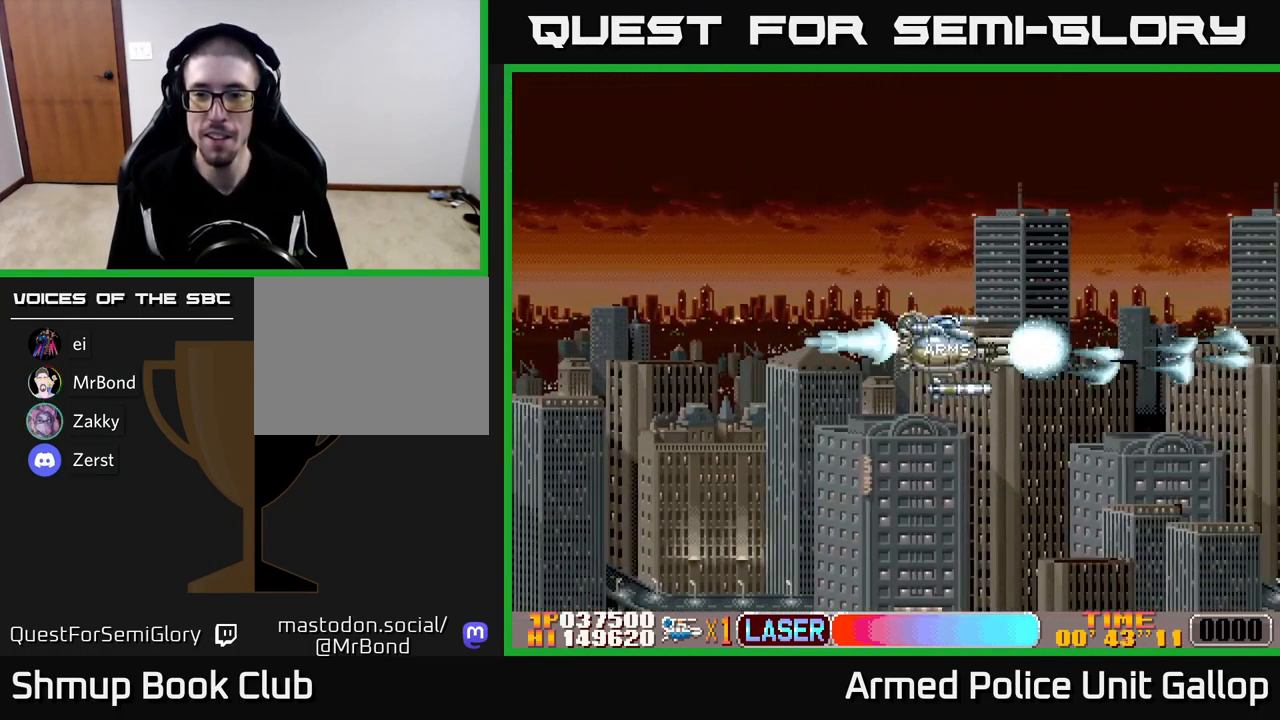
{"buttons": ["A", "DPAD_DOWN", "DPAD_RIGHT"], "left_stick": "center", "events": [[117, "DPAD_UP", "up"], [217, "DPAD_RIGHT", "up"], [284, "DPAD_UP", "down"], [434, "DPAD_RIGHT", "down"], [434, "DPAD_UP", "up"], [484, "DPAD_DOWN", "down"]]}
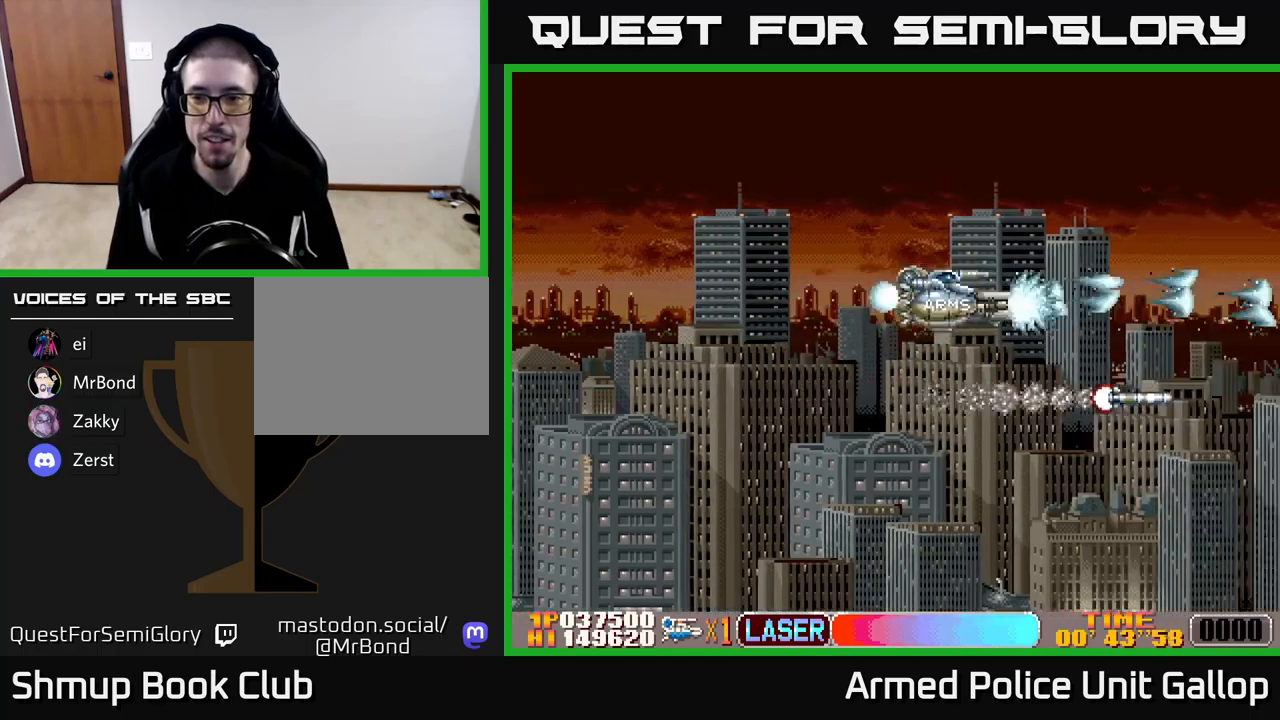
{"buttons": ["A", "DPAD_UP"], "left_stick": "center", "events": [[34, "DPAD_RIGHT", "up"], [84, "DPAD_RIGHT", "down"], [300, "DPAD_DOWN", "up"], [384, "DPAD_RIGHT", "up"], [384, "DPAD_UP", "down"]]}
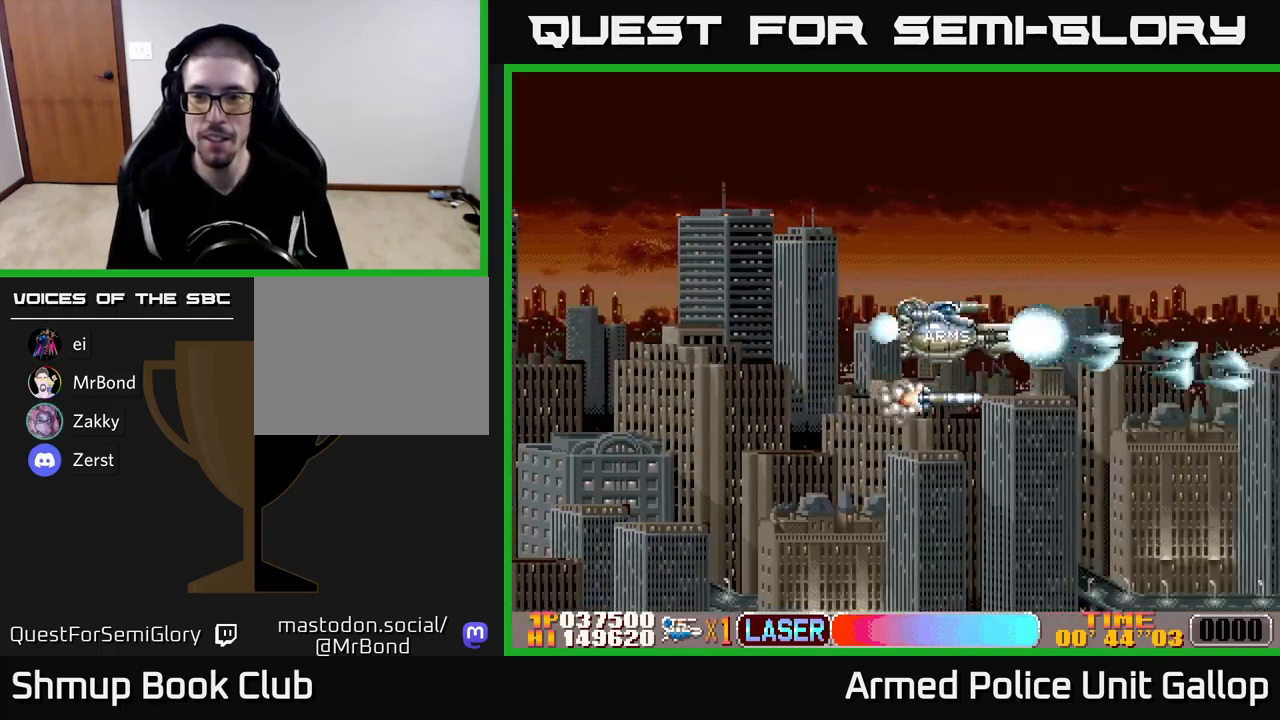
{"buttons": ["A", "DPAD_UP"], "left_stick": "center", "events": [[67, "DPAD_RIGHT", "down"], [84, "DPAD_UP", "up"], [134, "DPAD_DOWN", "down"], [200, "DPAD_RIGHT", "up"], [317, "DPAD_RIGHT", "down"], [334, "DPAD_DOWN", "up"], [384, "DPAD_RIGHT", "up"], [384, "DPAD_UP", "down"]]}
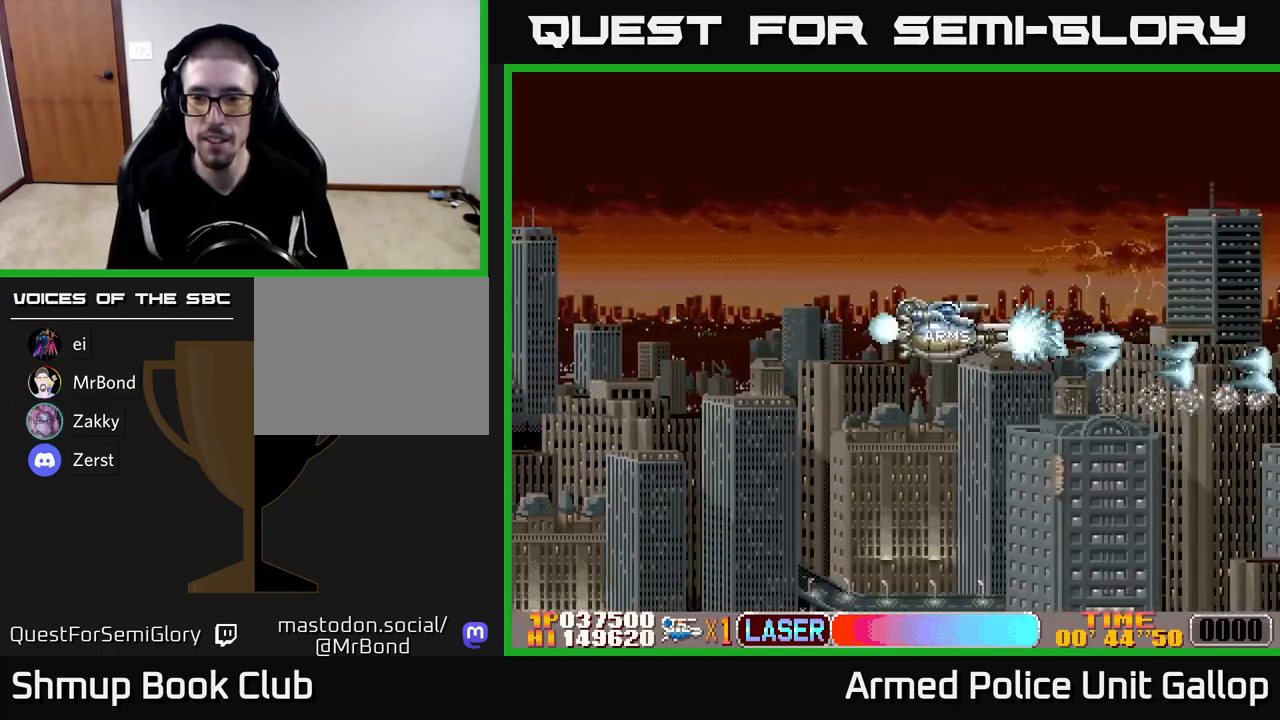
{"buttons": ["A"], "left_stick": "center", "events": [[34, "DPAD_UP", "up"]]}
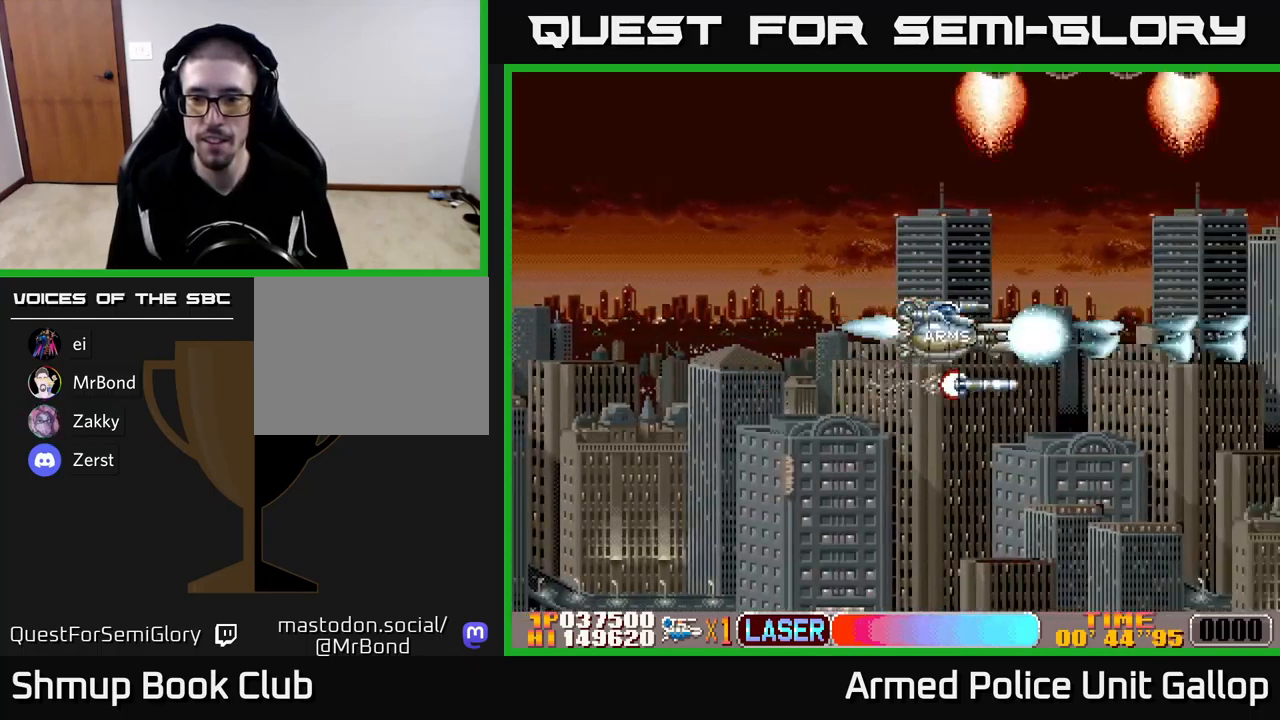
{"buttons": ["A", "DPAD_UP", "DPAD_LEFT"], "left_stick": "center", "events": [[317, "DPAD_LEFT", "down"], [334, "DPAD_UP", "down"]]}
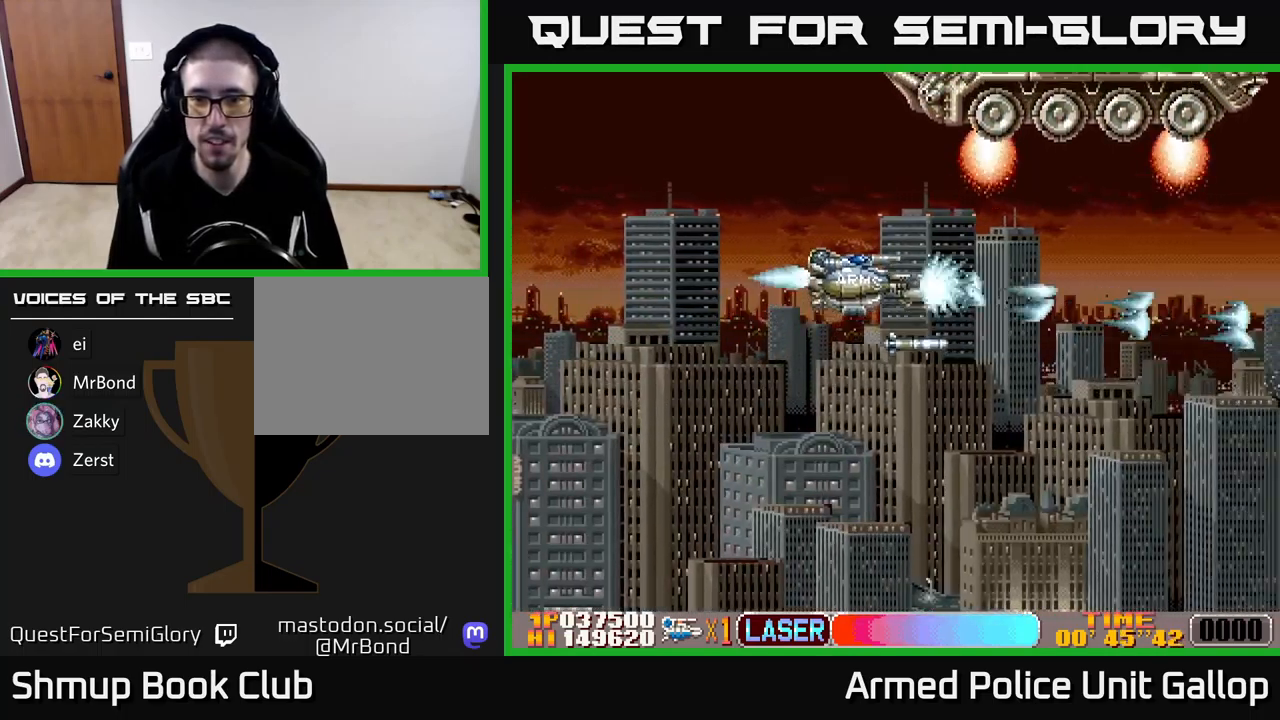
{"buttons": ["A", "DPAD_UP"], "left_stick": "center", "events": [[384, "DPAD_LEFT", "up"]]}
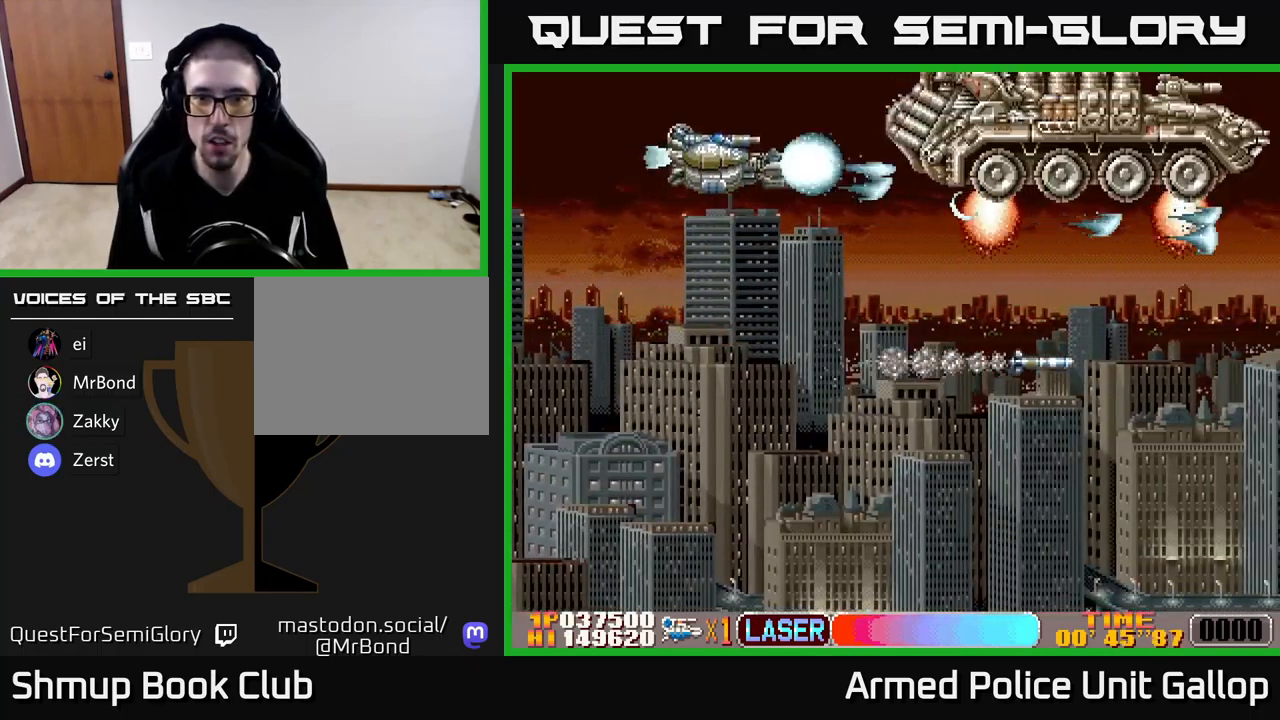
{"buttons": ["A"], "left_stick": "center", "events": [[67, "DPAD_RIGHT", "down"], [117, "DPAD_UP", "up"], [200, "DPAD_RIGHT", "up"]]}
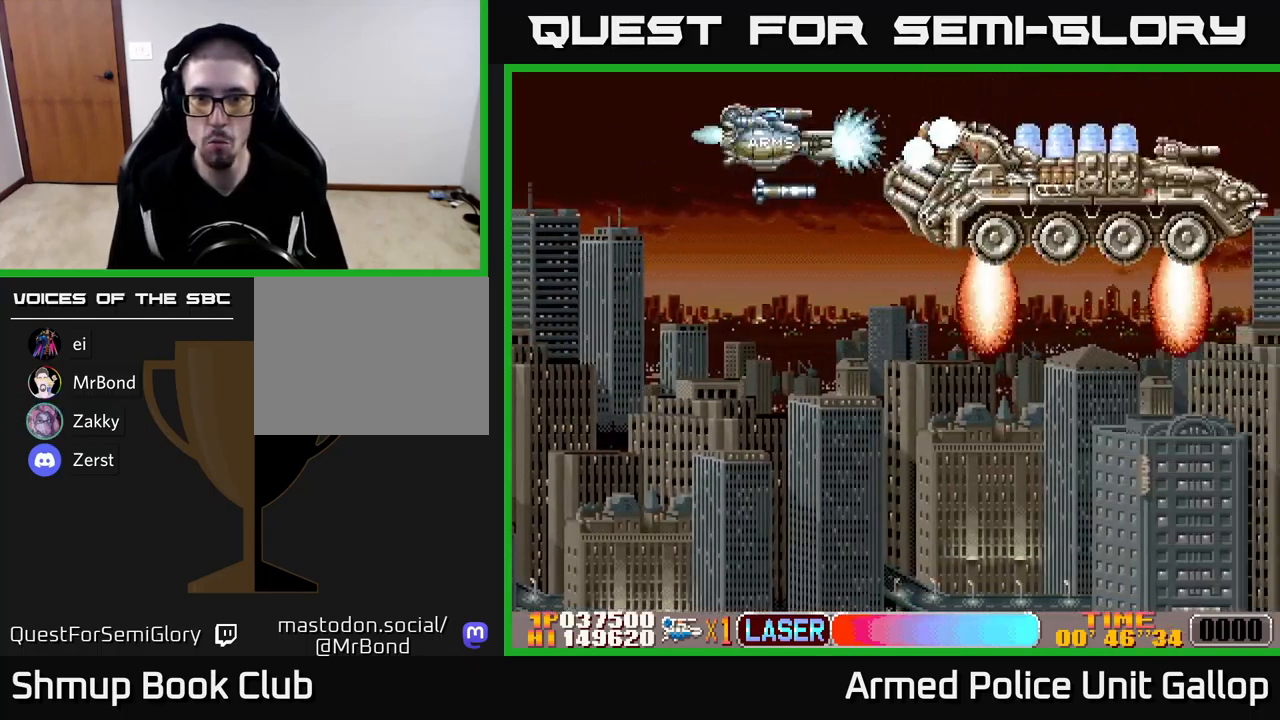
{"buttons": ["A"], "left_stick": "center", "events": [[34, "DPAD_DOWN", "down"], [150, "DPAD_DOWN", "up"], [317, "DPAD_DOWN", "down"], [334, "DPAD_RIGHT", "down"], [450, "DPAD_DOWN", "up"], [450, "DPAD_RIGHT", "up"]]}
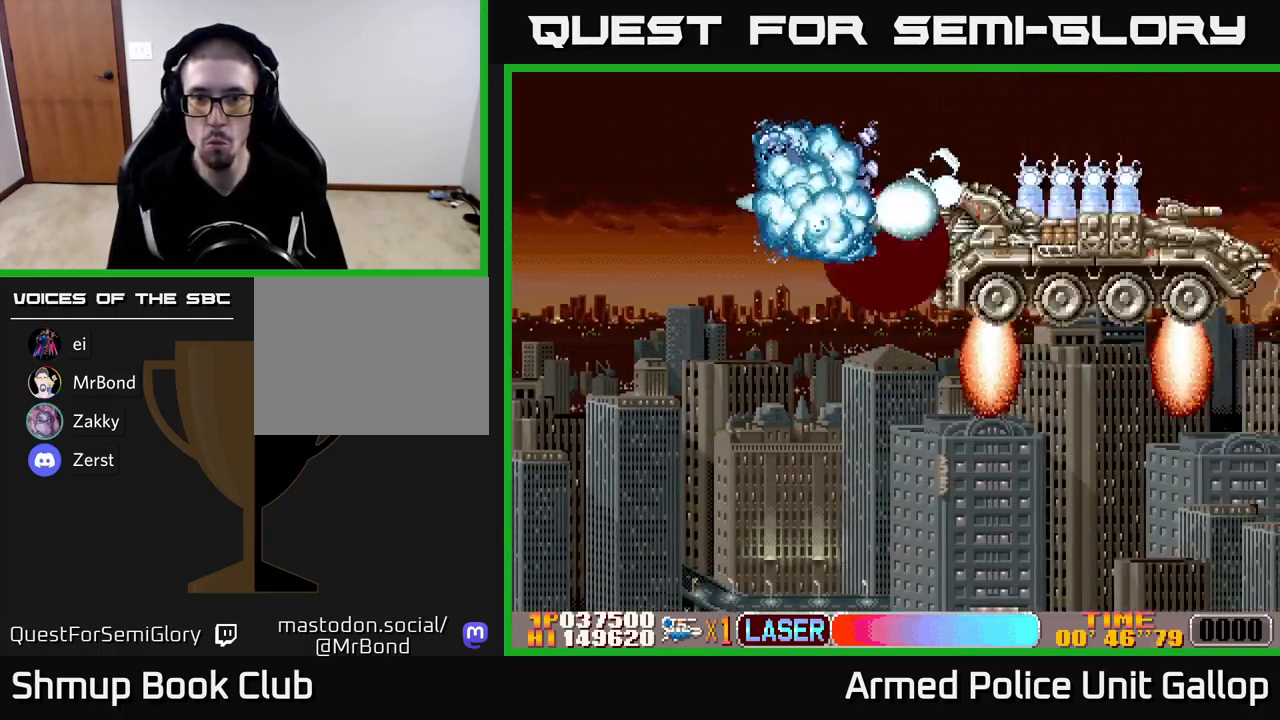
{"buttons": ["A", "DPAD_DOWN"], "left_stick": "center", "events": [[334, "DPAD_DOWN", "down"]]}
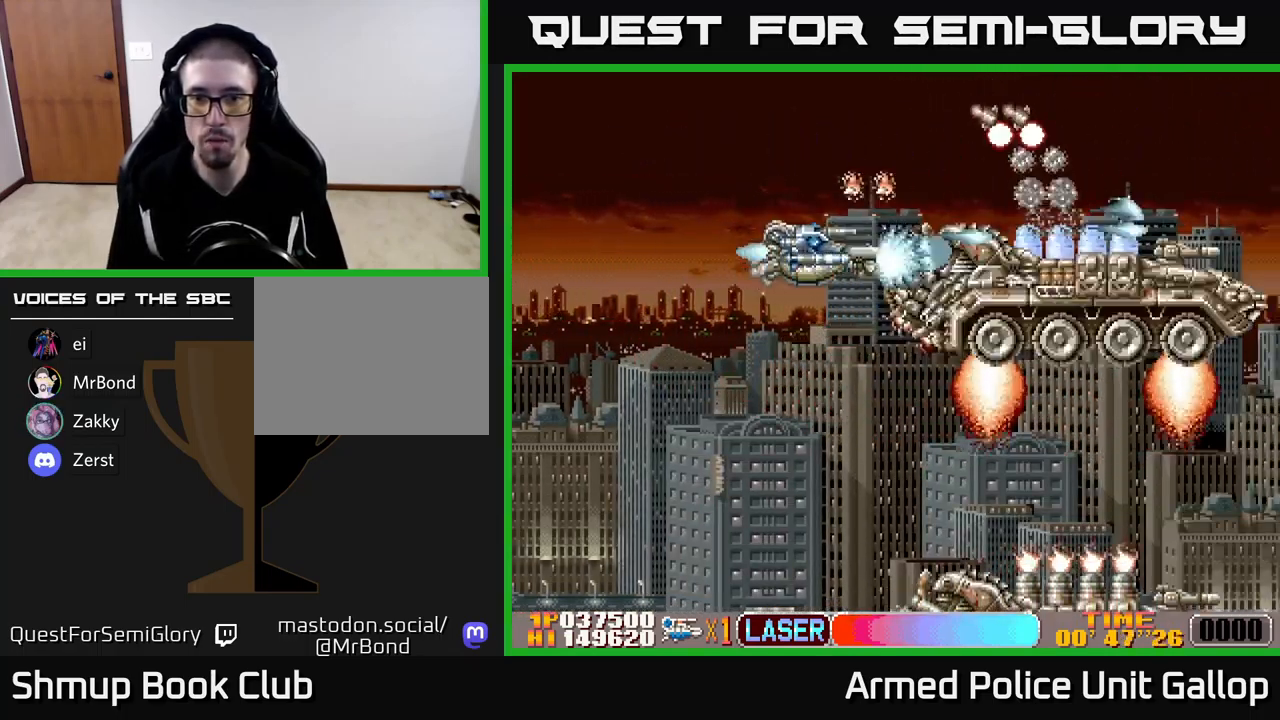
{"buttons": ["A", "DPAD_UP"], "left_stick": "center", "events": [[67, "DPAD_DOWN", "up"], [167, "DPAD_LEFT", "down"], [284, "DPAD_UP", "down"], [317, "DPAD_LEFT", "up"]]}
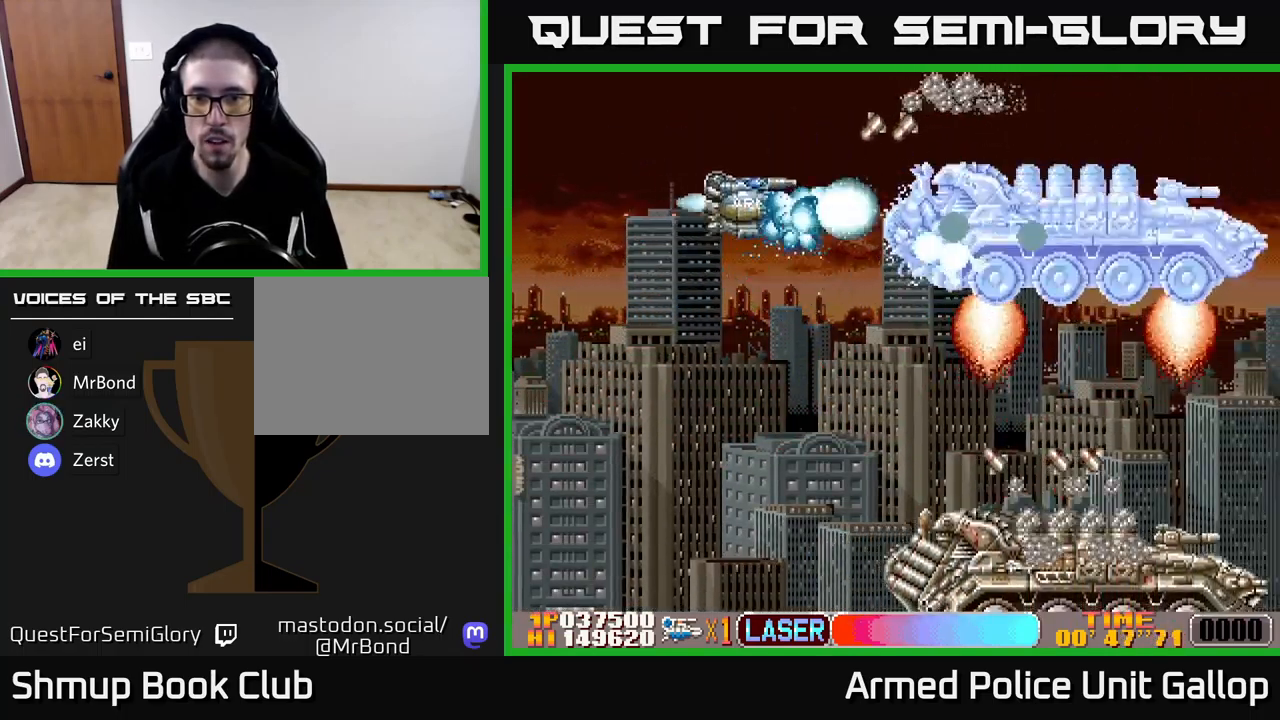
{"buttons": ["A", "DPAD_DOWN"], "left_stick": "center", "events": [[17, "DPAD_LEFT", "down"], [67, "DPAD_UP", "up"], [84, "DPAD_UP", "down"], [167, "DPAD_LEFT", "up"], [250, "DPAD_UP", "up"], [283, "DPAD_DOWN", "down"]]}
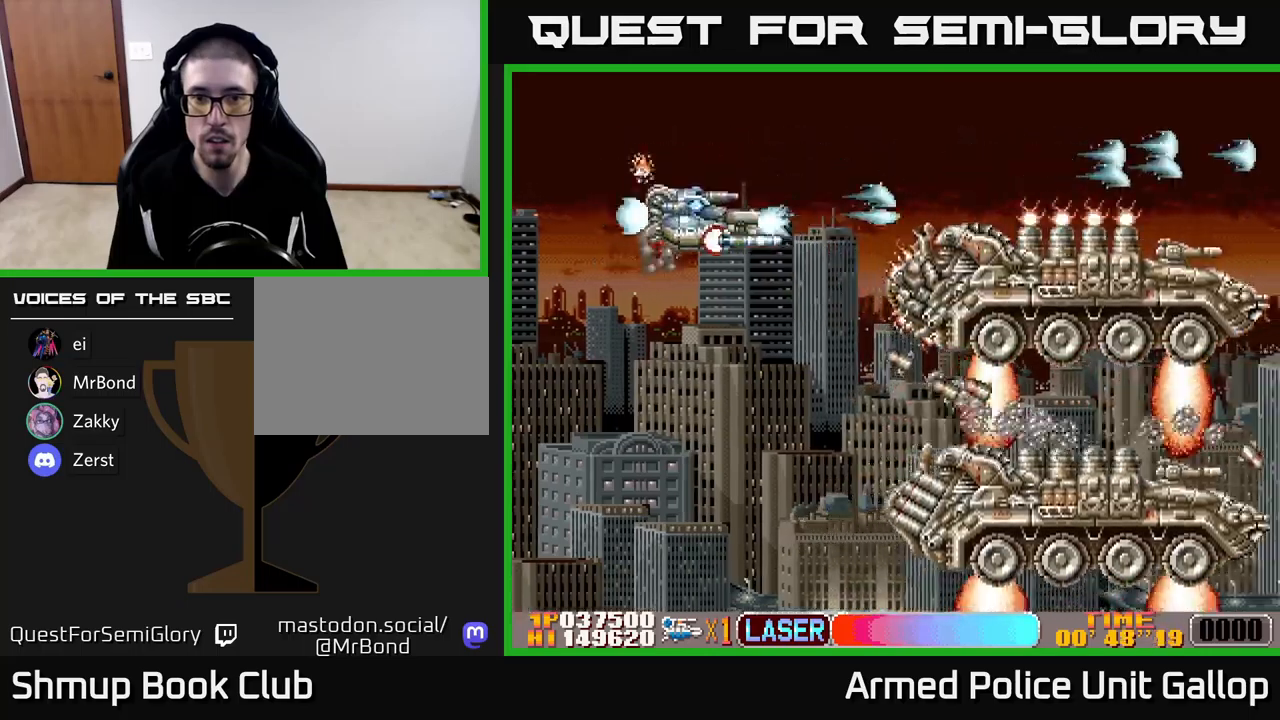
{"buttons": ["A", "B", "DPAD_DOWN"], "left_stick": "center", "events": [[167, "DPAD_LEFT", "down"], [200, "B", "down"], [200, "DPAD_DOWN", "up"], [284, "DPAD_DOWN", "down"], [317, "DPAD_LEFT", "up"]]}
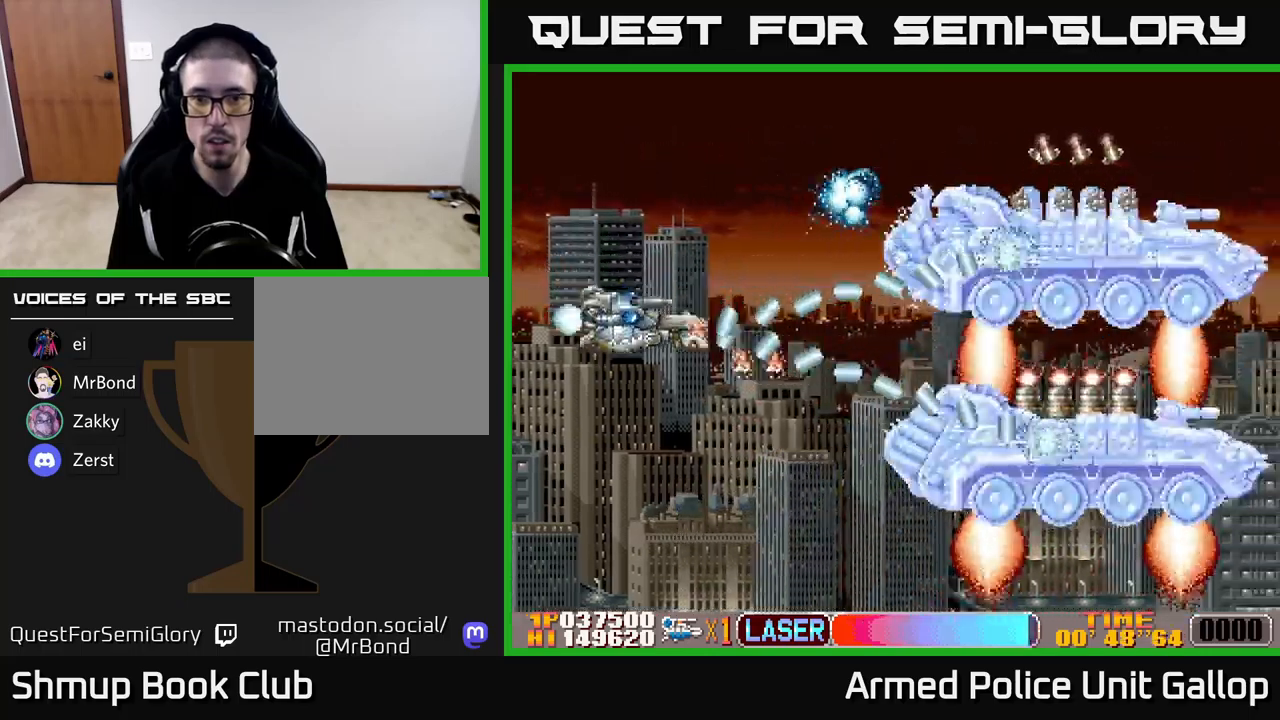
{"buttons": ["A", "B", "DPAD_UP"], "left_stick": "center", "events": [[167, "DPAD_RIGHT", "down"], [200, "DPAD_DOWN", "up"], [234, "DPAD_RIGHT", "up"], [234, "DPAD_UP", "down"]]}
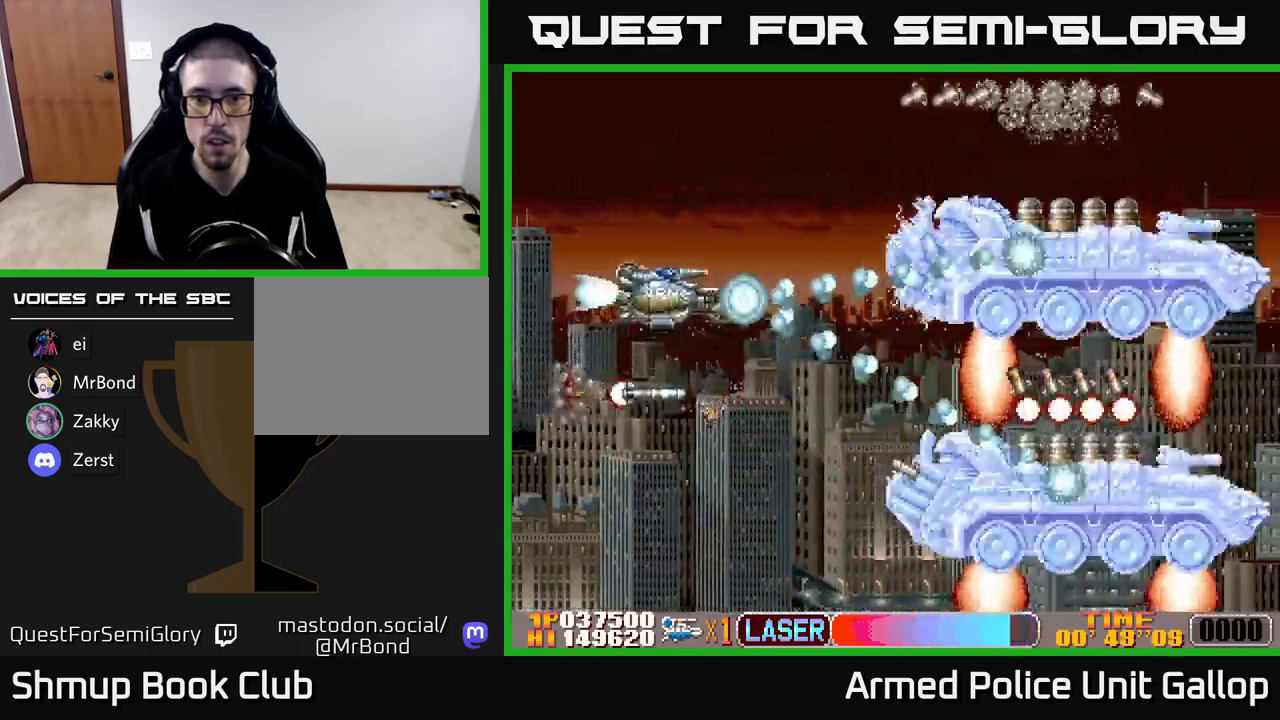
{"buttons": ["A", "DPAD_DOWN", "DPAD_LEFT"], "left_stick": "center", "events": [[150, "DPAD_RIGHT", "down"], [200, "B", "up"], [334, "DPAD_UP", "up"], [400, "DPAD_DOWN", "down"], [400, "DPAD_RIGHT", "up"], [417, "DPAD_LEFT", "down"]]}
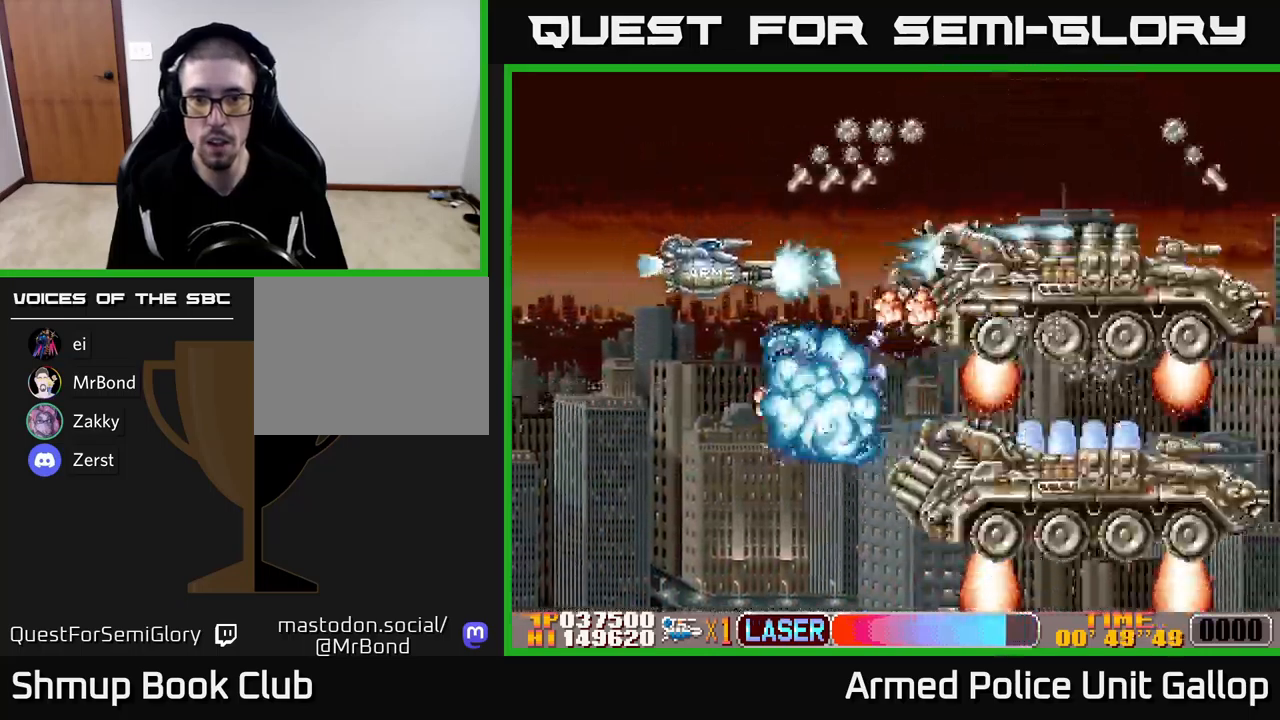
{"buttons": ["A", "DPAD_UP"], "left_stick": "center", "events": [[200, "DPAD_DOWN", "up"], [234, "DPAD_UP", "down"], [317, "DPAD_LEFT", "up"]]}
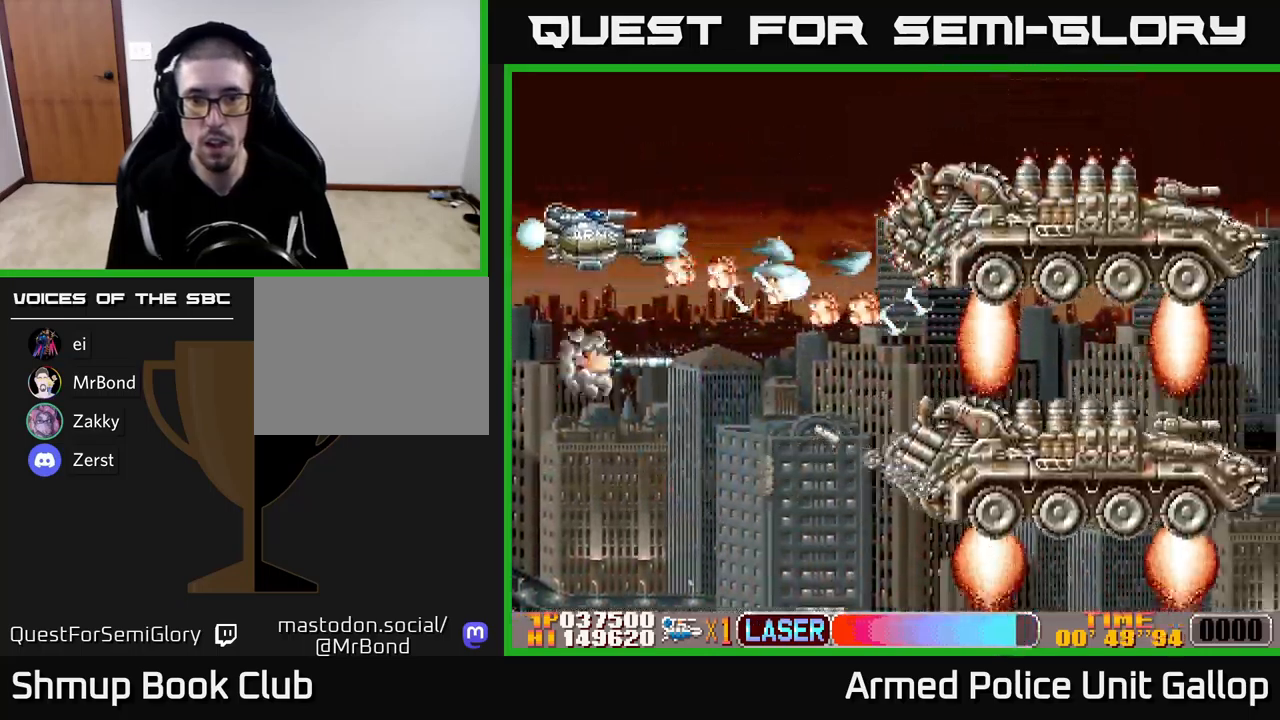
{"buttons": ["A", "DPAD_LEFT"], "left_stick": "center", "events": [[50, "DPAD_RIGHT", "down"], [117, "DPAD_UP", "up"], [284, "DPAD_DOWN", "down"], [434, "DPAD_RIGHT", "up"], [450, "DPAD_DOWN", "up"], [484, "DPAD_LEFT", "down"]]}
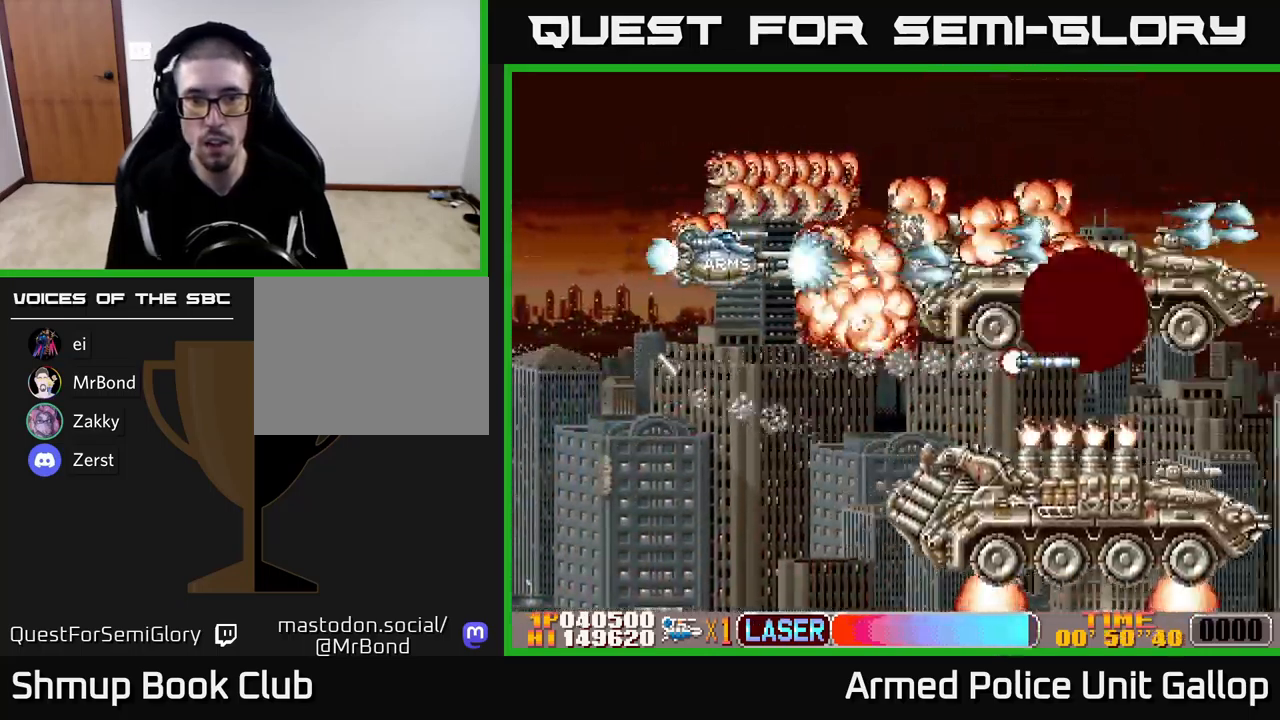
{"buttons": ["B", "DPAD_DOWN"], "left_stick": "center", "events": [[34, "B", "down"], [84, "A", "up"], [150, "DPAD_DOWN", "down"], [150, "DPAD_LEFT", "up"], [184, "DPAD_RIGHT", "down"], [450, "DPAD_RIGHT", "up"]]}
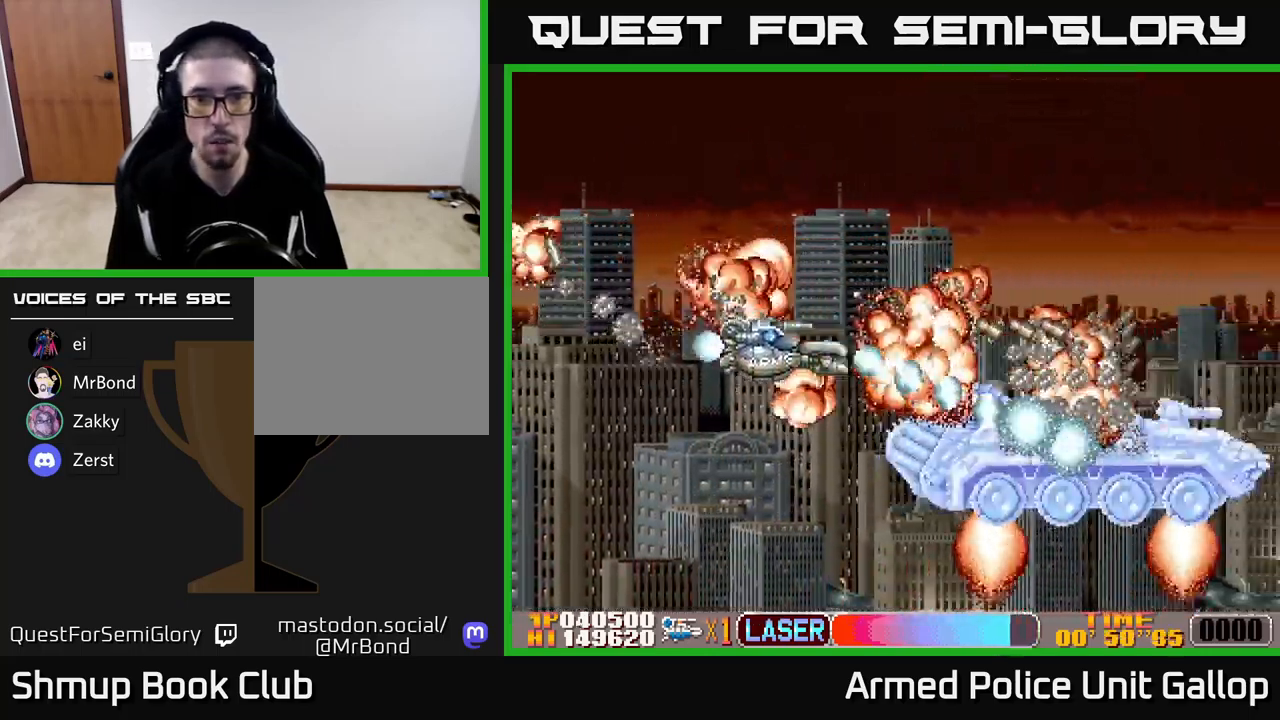
{"buttons": ["A", "DPAD_DOWN", "DPAD_LEFT"], "left_stick": "center", "events": [[167, "A", "down"], [217, "B", "up"], [417, "DPAD_LEFT", "down"]]}